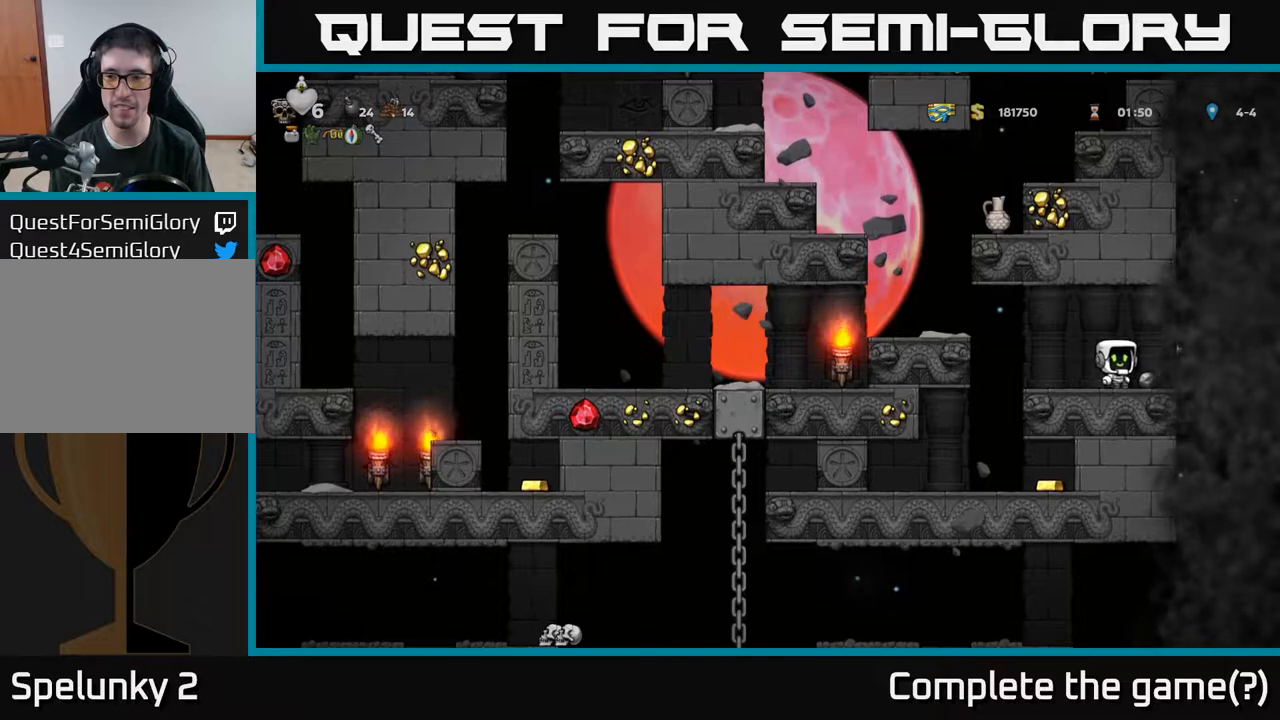
Gameplay with a controller (Xbox layout); each line is a JSON object with the inputs held at the frame after it. "events" lists button and stick changes between this image and that frame as [ms after this image, input, new state], when the widget could be followed in between.
{"buttons": ["X", "DPAD_DOWN"], "left_stick": "center", "right_stick": "center", "events": [[17, "DPAD_RIGHT", "down"], [67, "DPAD_RIGHT", "up"], [417, "DPAD_DOWN", "down"], [483, "X", "down"]]}
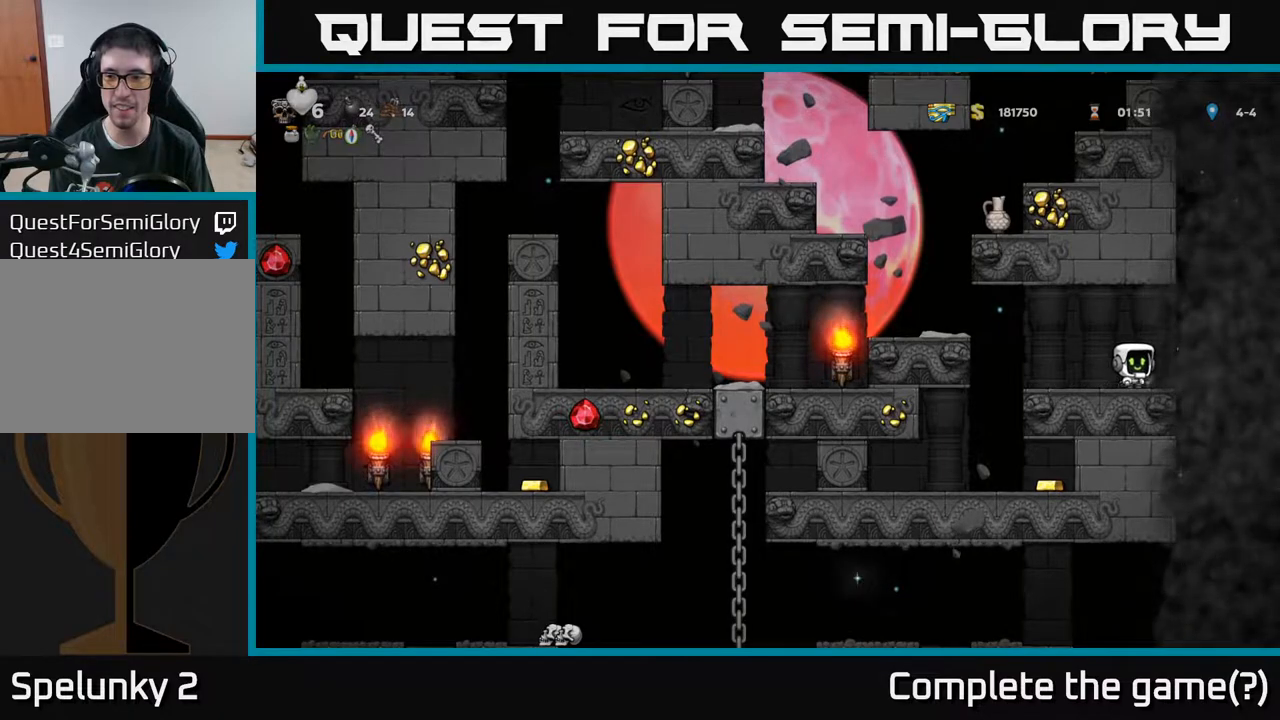
{"buttons": [], "left_stick": "center", "right_stick": "center", "events": [[83, "X", "up"], [100, "DPAD_DOWN", "up"], [167, "DPAD_LEFT", "down"], [450, "DPAD_LEFT", "up"]]}
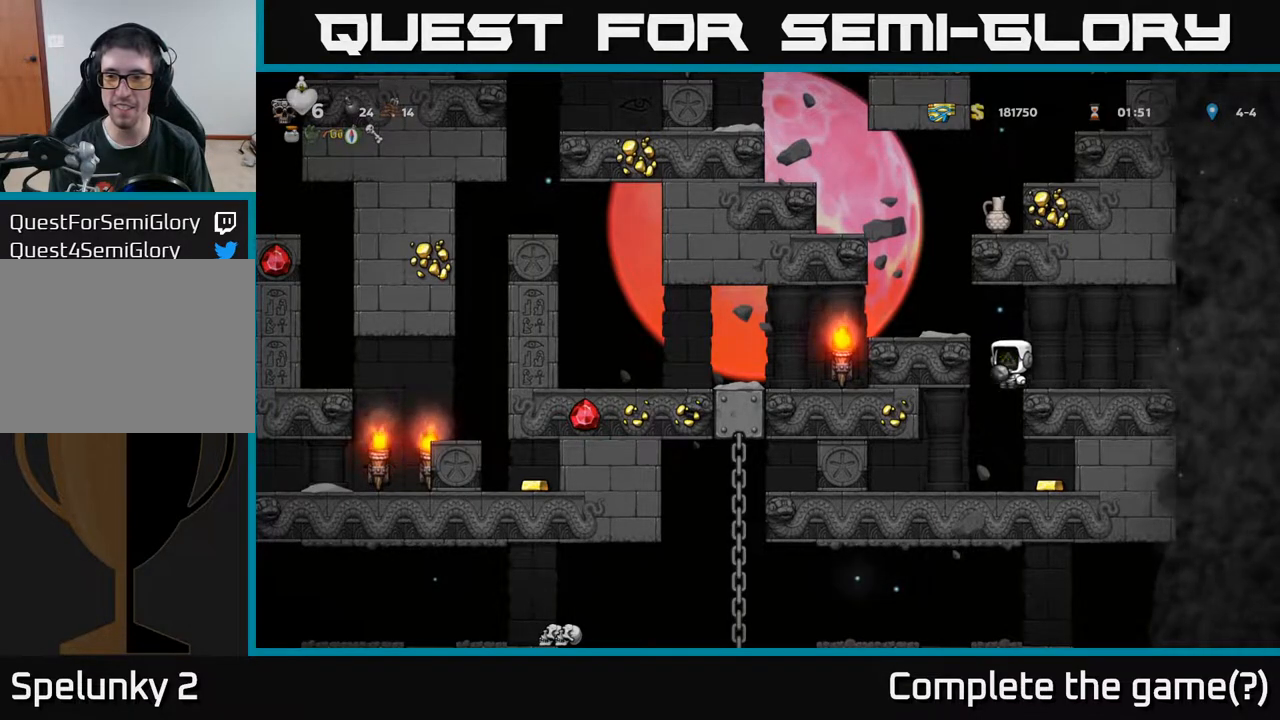
{"buttons": ["DPAD_RIGHT"], "left_stick": "center", "right_stick": "center", "events": [[417, "DPAD_RIGHT", "down"]]}
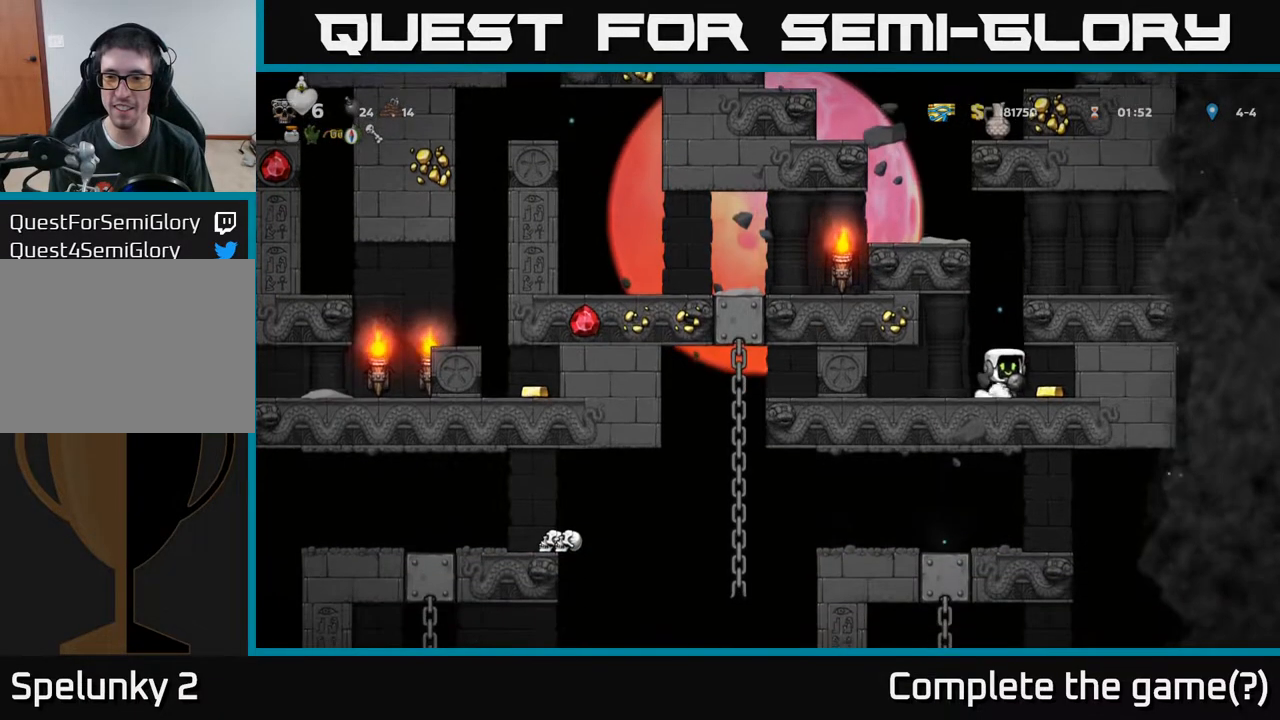
{"buttons": ["A", "DPAD_RIGHT"], "left_stick": "center", "right_stick": "center", "events": [[33, "DPAD_RIGHT", "up"], [83, "DPAD_LEFT", "down"], [250, "DPAD_LEFT", "up"], [417, "A", "down"], [467, "DPAD_RIGHT", "down"]]}
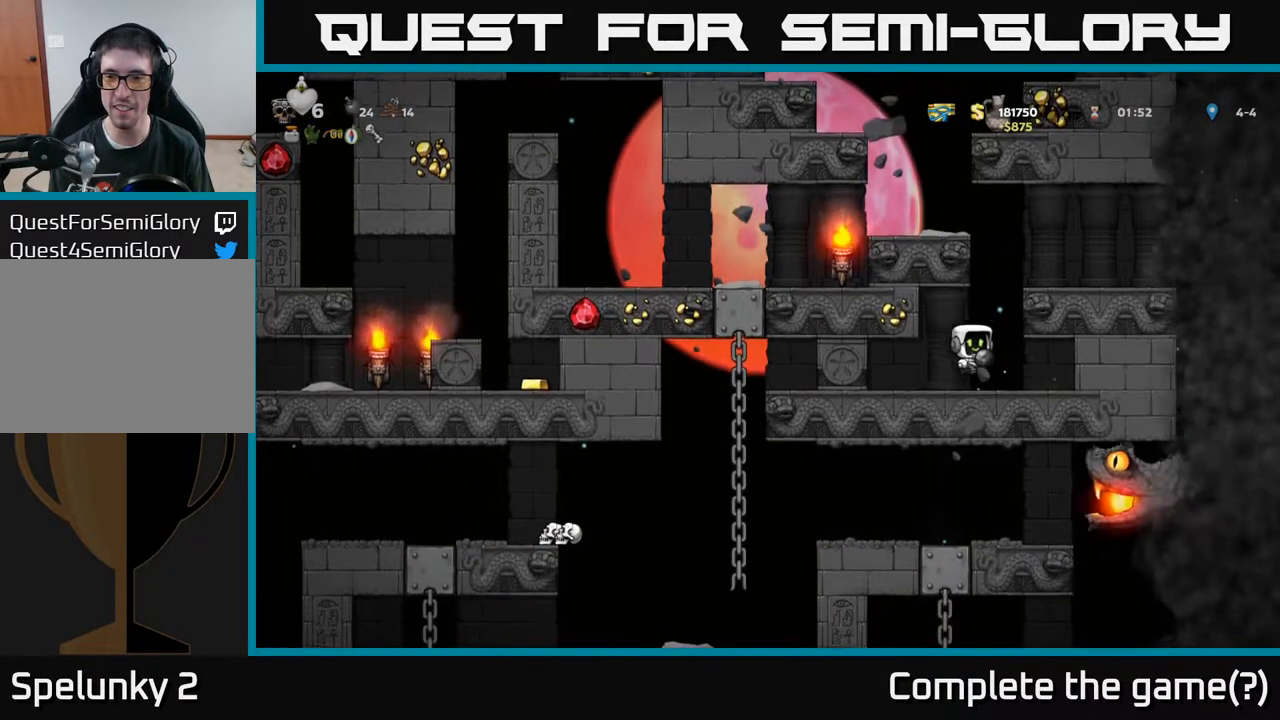
{"buttons": ["DPAD_LEFT"], "left_stick": "center", "right_stick": "center", "events": [[33, "A", "up"], [333, "A", "down"], [383, "DPAD_RIGHT", "up"], [417, "DPAD_LEFT", "down"], [500, "A", "up"]]}
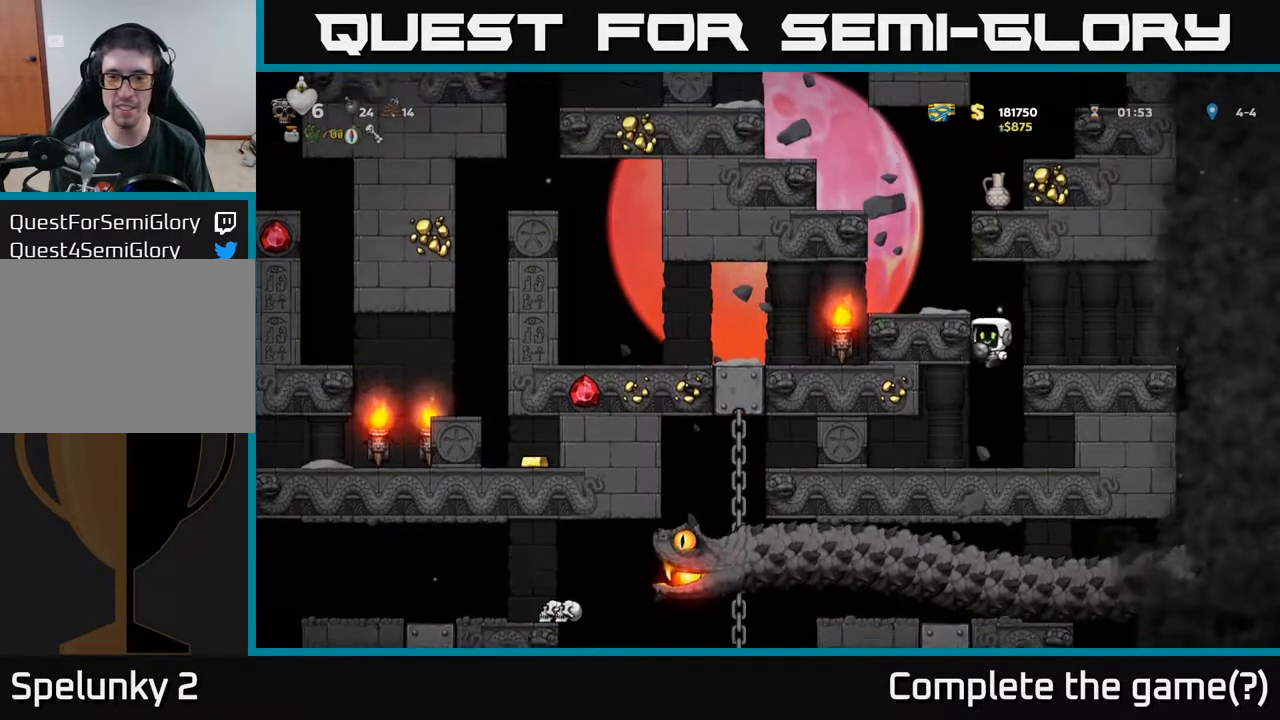
{"buttons": [], "left_stick": "center", "right_stick": "center", "events": [[167, "A", "down"], [300, "A", "up"], [400, "DPAD_LEFT", "up"]]}
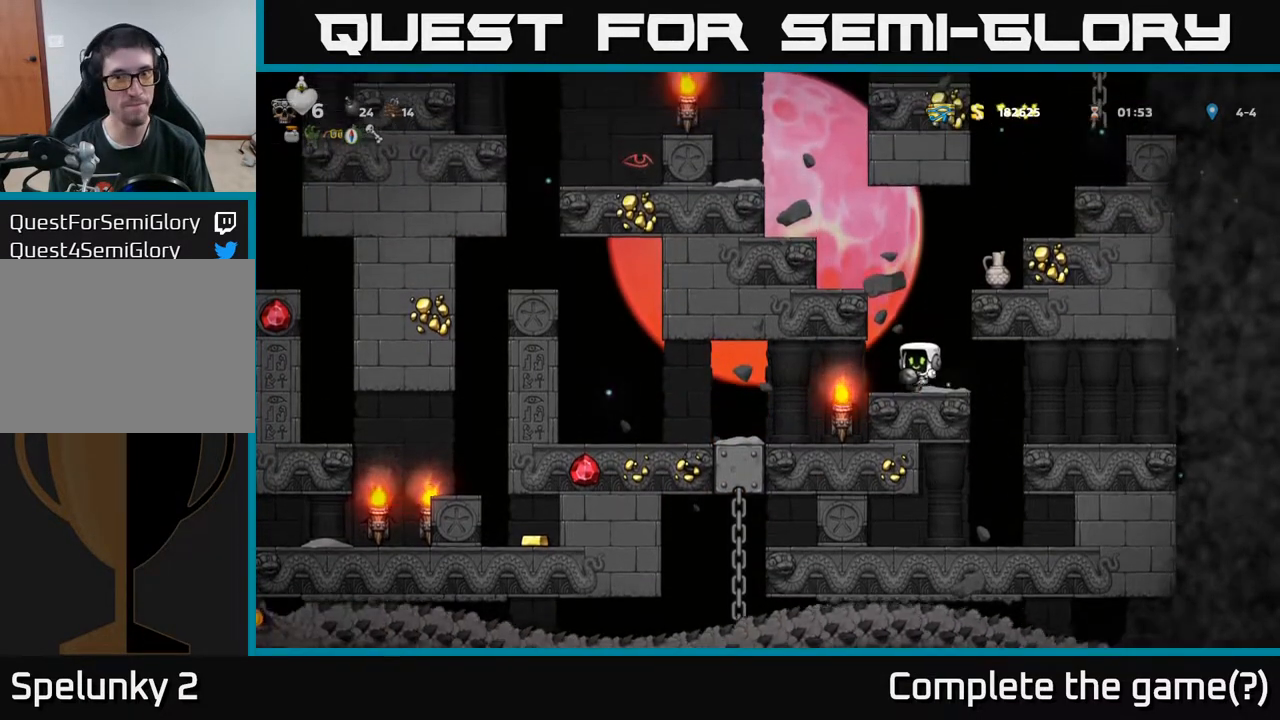
{"buttons": ["A", "DPAD_LEFT"], "left_stick": "center", "right_stick": "center", "events": [[167, "A", "down"], [200, "DPAD_LEFT", "down"], [283, "A", "up"], [500, "A", "down"]]}
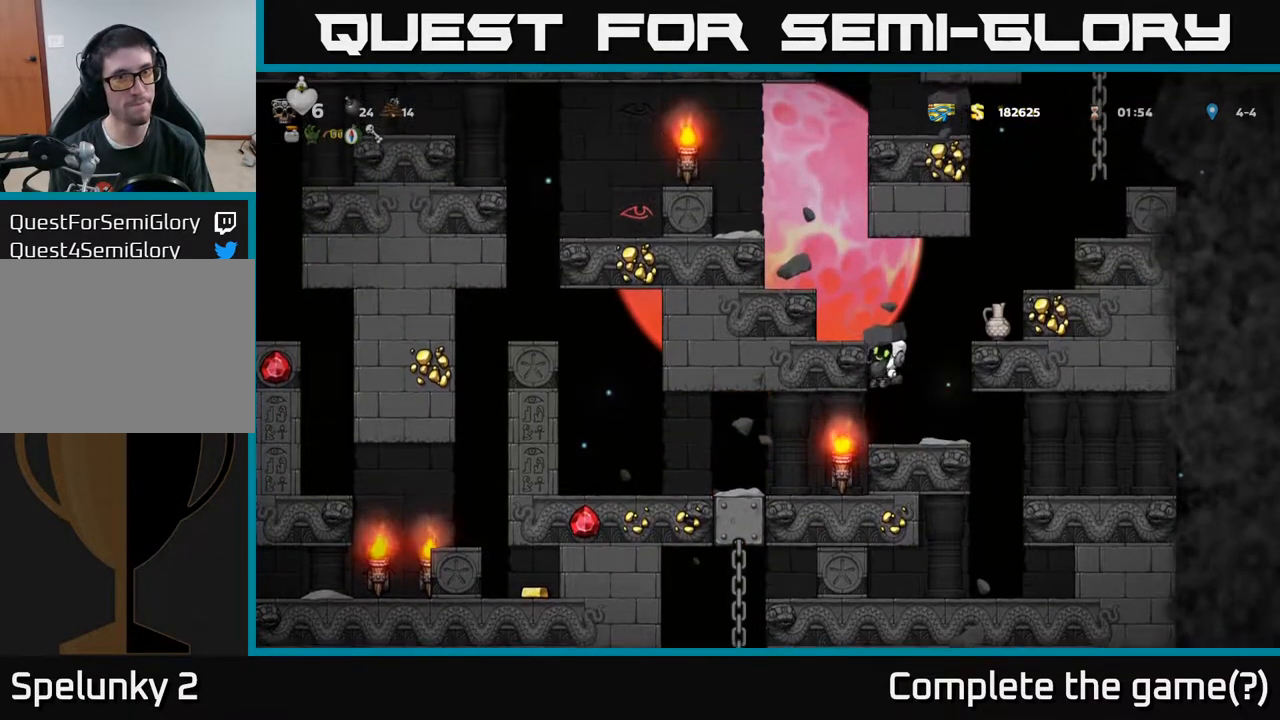
{"buttons": [], "left_stick": "center", "right_stick": "center", "events": [[117, "A", "up"], [200, "DPAD_LEFT", "up"]]}
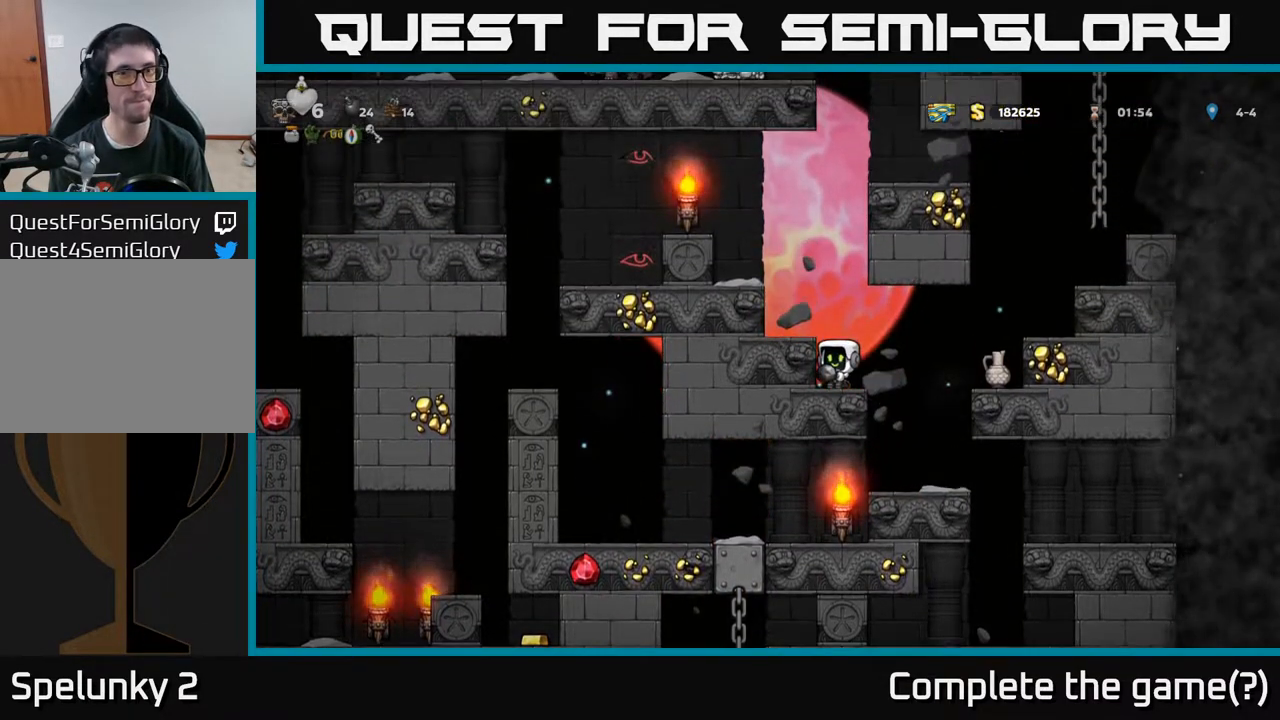
{"buttons": [], "left_stick": "center", "right_stick": "center", "events": [[267, "A", "down"], [367, "DPAD_LEFT", "down"], [383, "A", "up"], [467, "DPAD_LEFT", "up"]]}
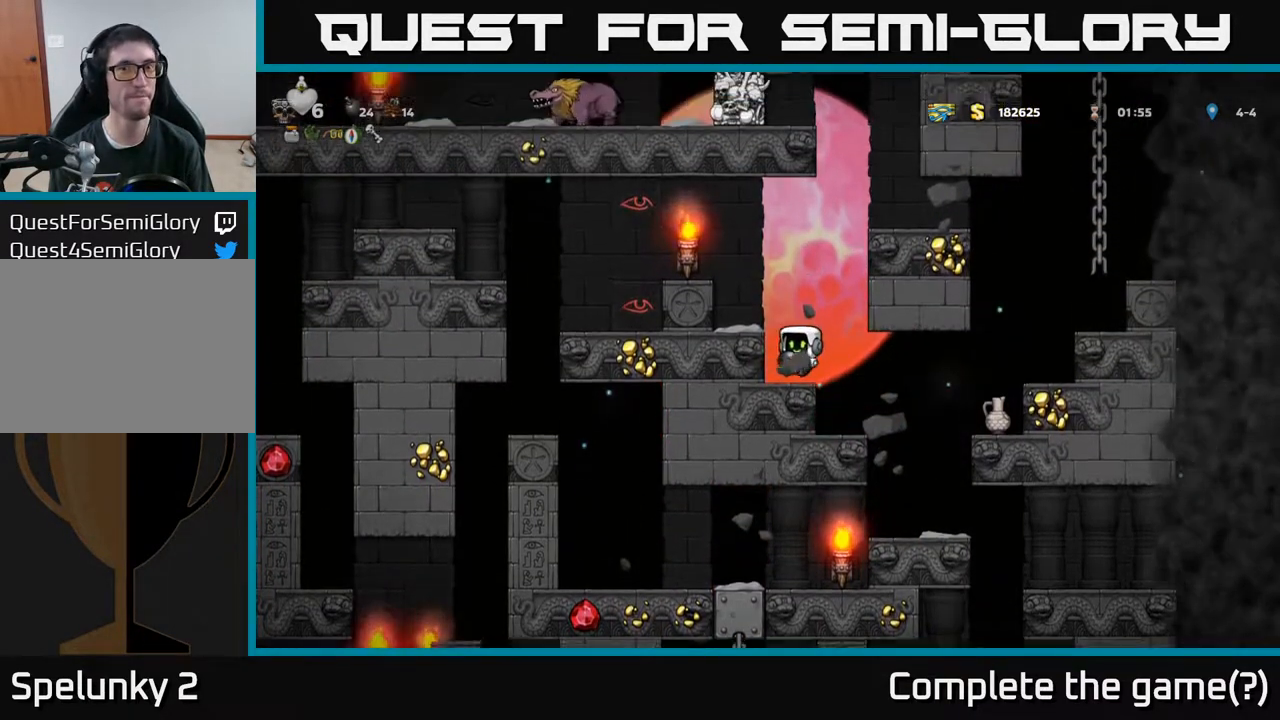
{"buttons": [], "left_stick": "center", "right_stick": "center", "events": []}
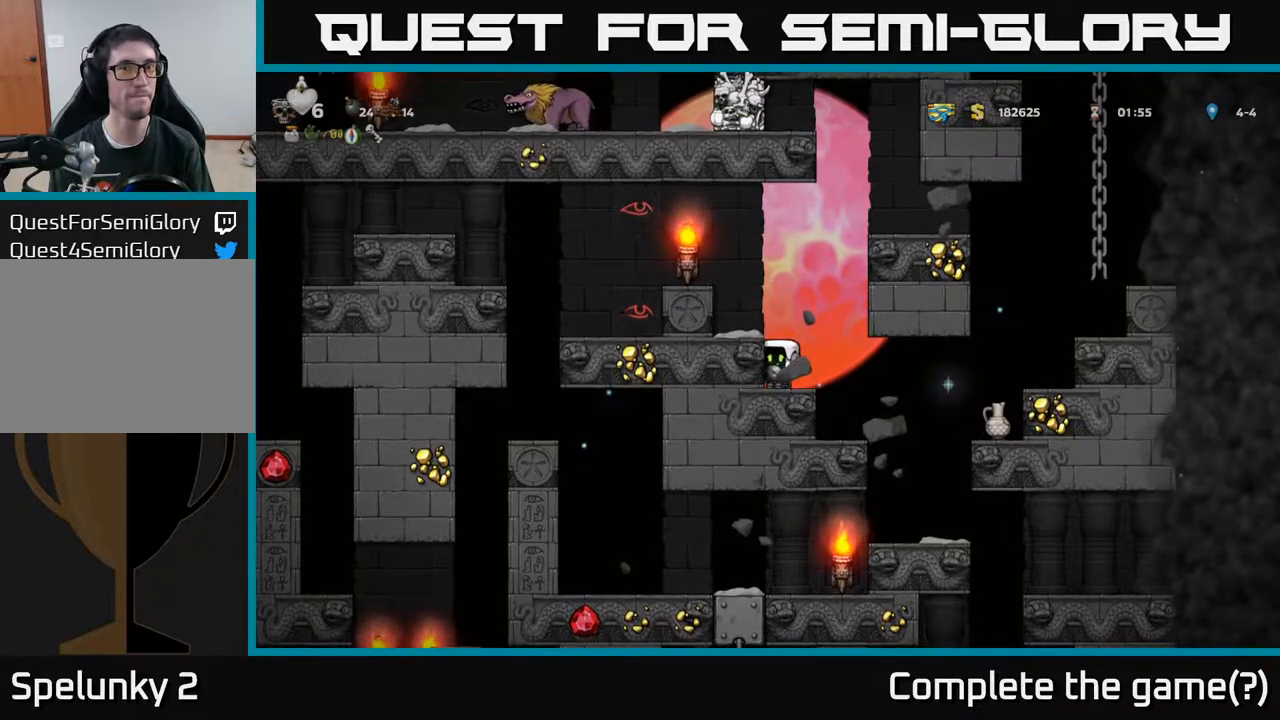
{"buttons": [], "left_stick": "center", "right_stick": "center", "events": [[100, "A", "down"], [200, "A", "up"], [200, "DPAD_LEFT", "down"], [300, "DPAD_LEFT", "up"]]}
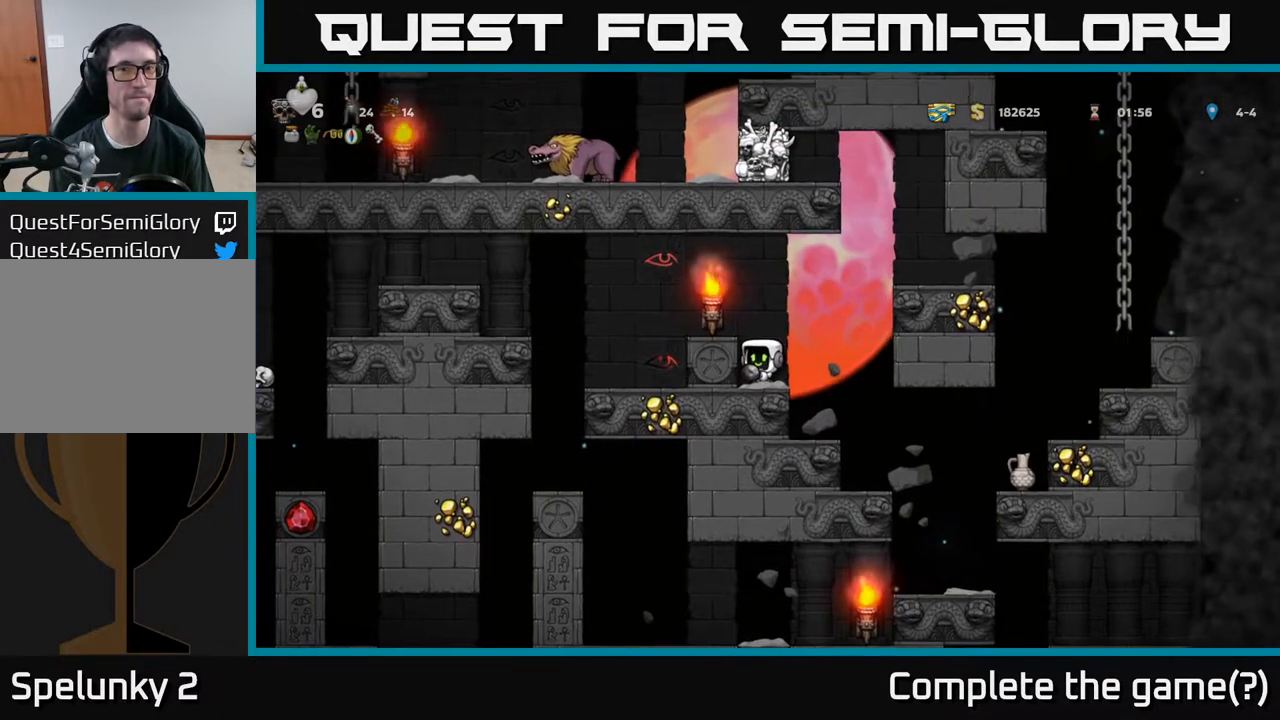
{"buttons": [], "left_stick": "center", "right_stick": "center", "events": []}
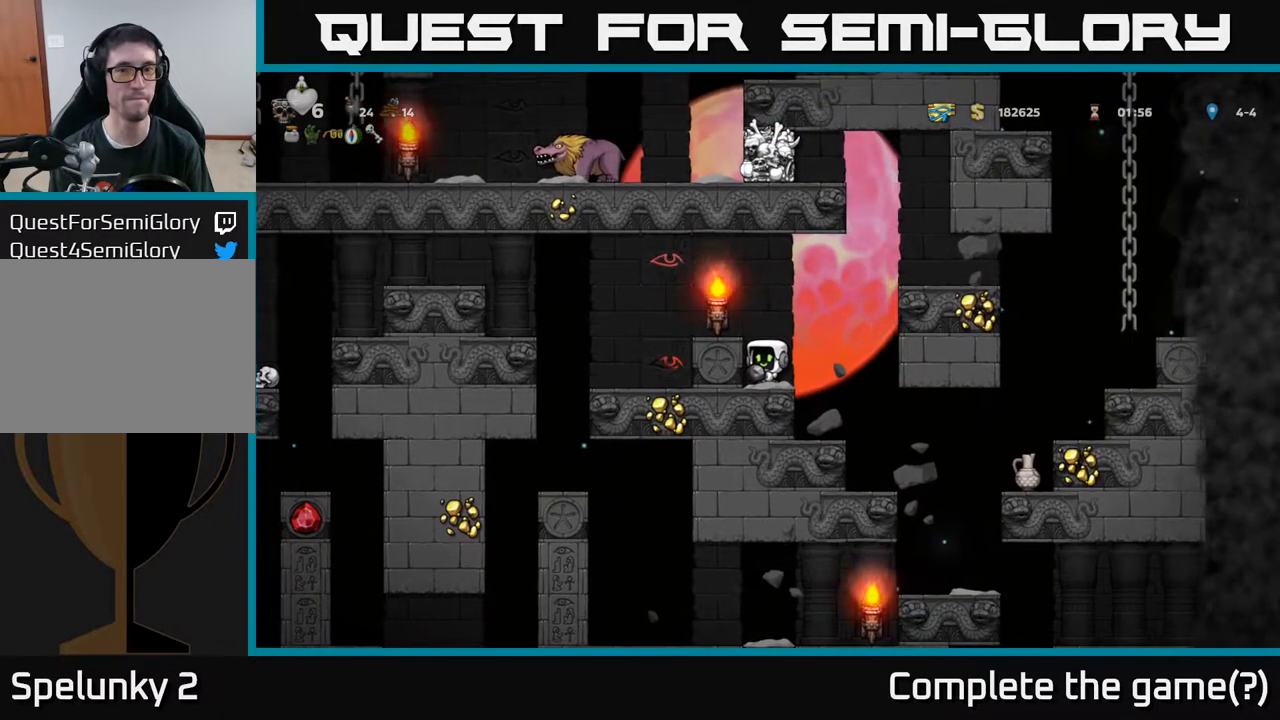
{"buttons": ["DPAD_RIGHT"], "left_stick": "center", "right_stick": "center", "events": [[100, "DPAD_RIGHT", "down"], [217, "A", "down"], [267, "A", "up"]]}
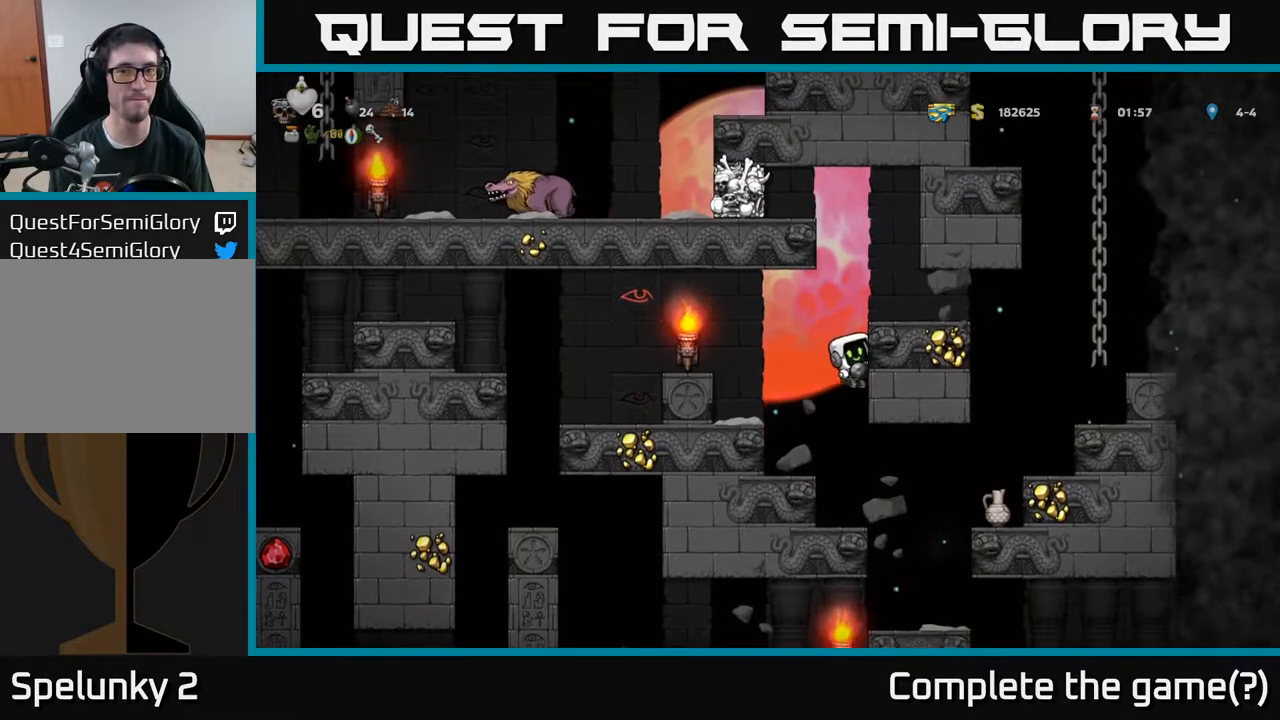
{"buttons": ["DPAD_RIGHT"], "left_stick": "center", "right_stick": "center", "events": []}
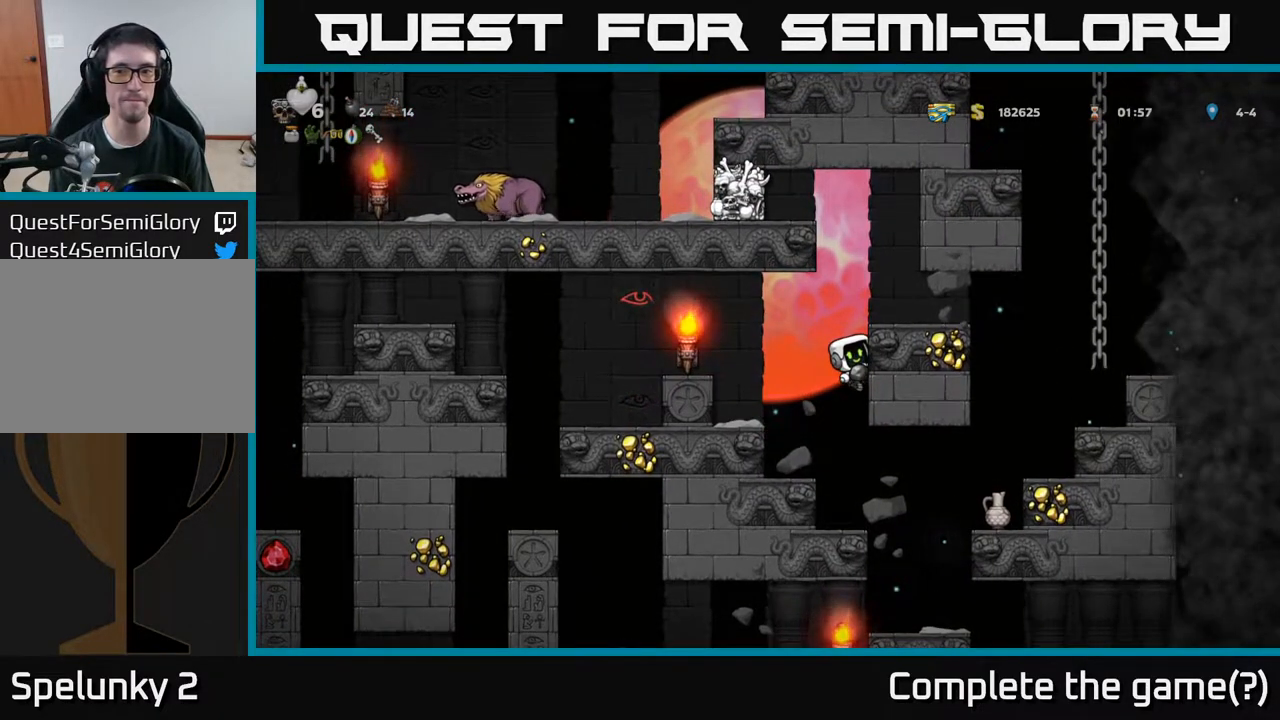
{"buttons": [], "left_stick": "center", "right_stick": "center", "events": [[83, "A", "down"], [183, "A", "up"], [250, "DPAD_RIGHT", "up"]]}
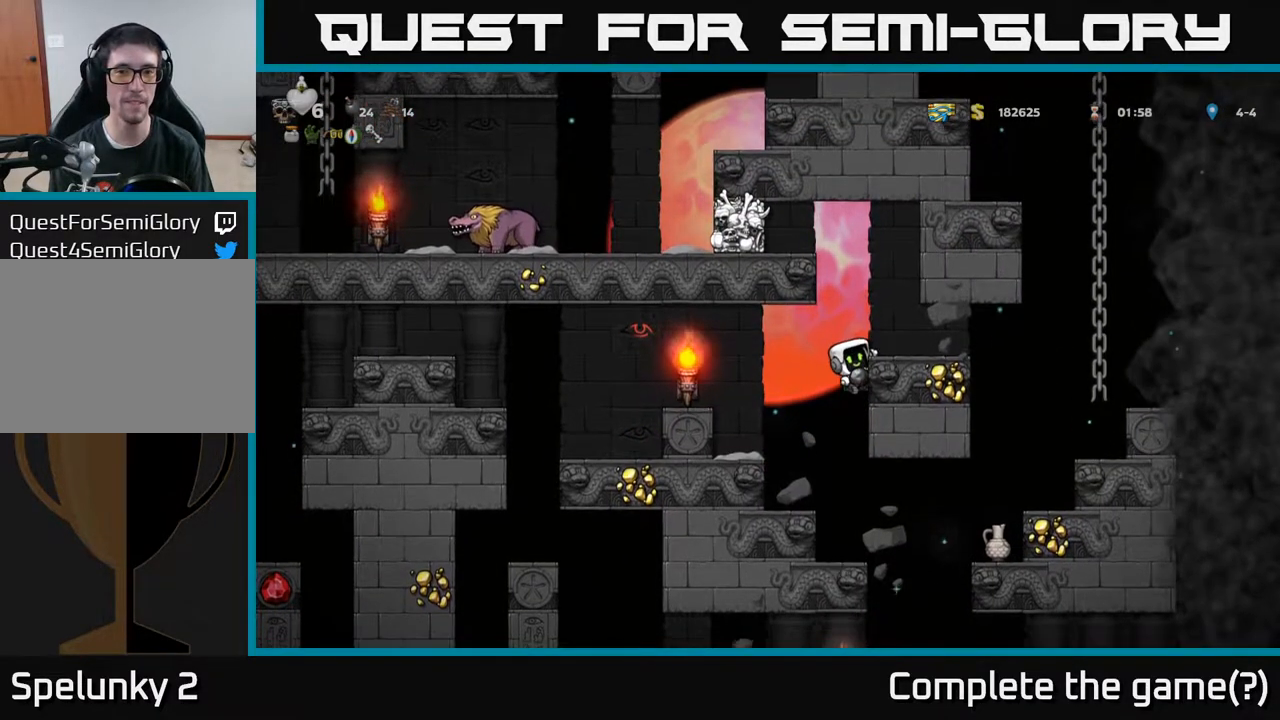
{"buttons": [], "left_stick": "center", "right_stick": "center", "events": [[83, "DPAD_RIGHT", "down"], [183, "A", "down"], [283, "A", "up"], [383, "DPAD_RIGHT", "up"]]}
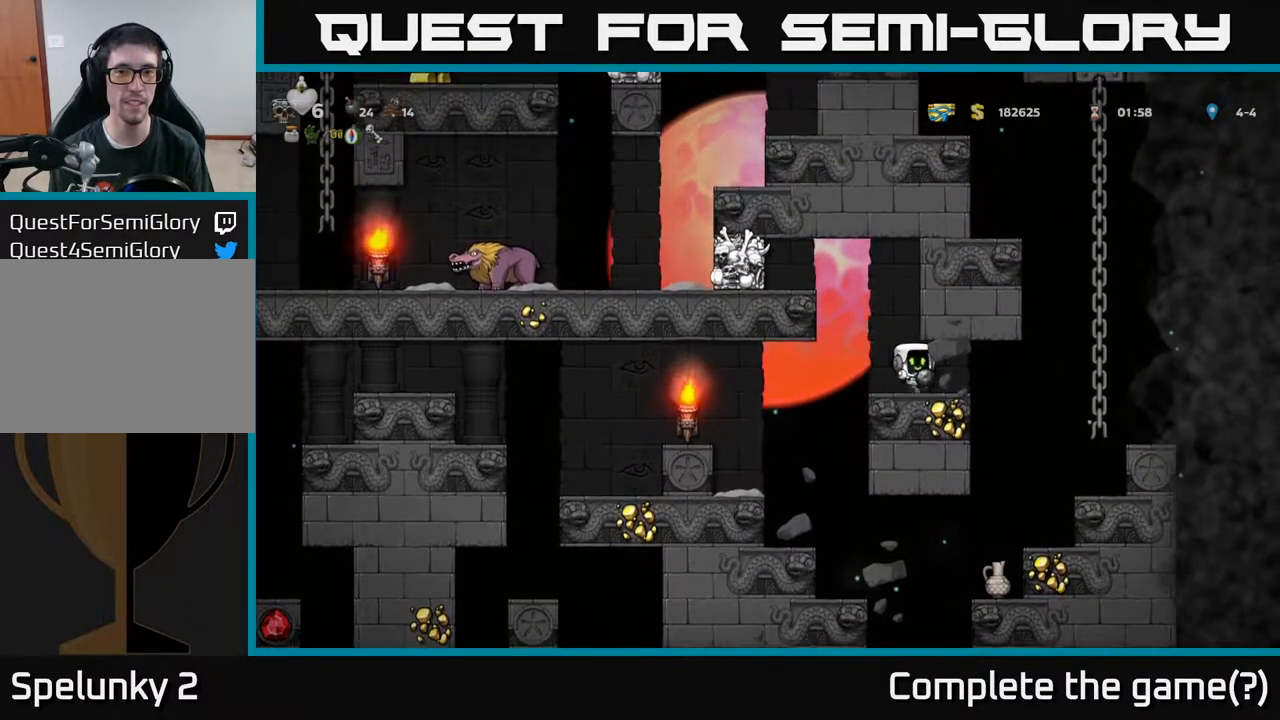
{"buttons": ["DPAD_RIGHT"], "left_stick": "center", "right_stick": "center", "events": [[283, "DPAD_RIGHT", "down"]]}
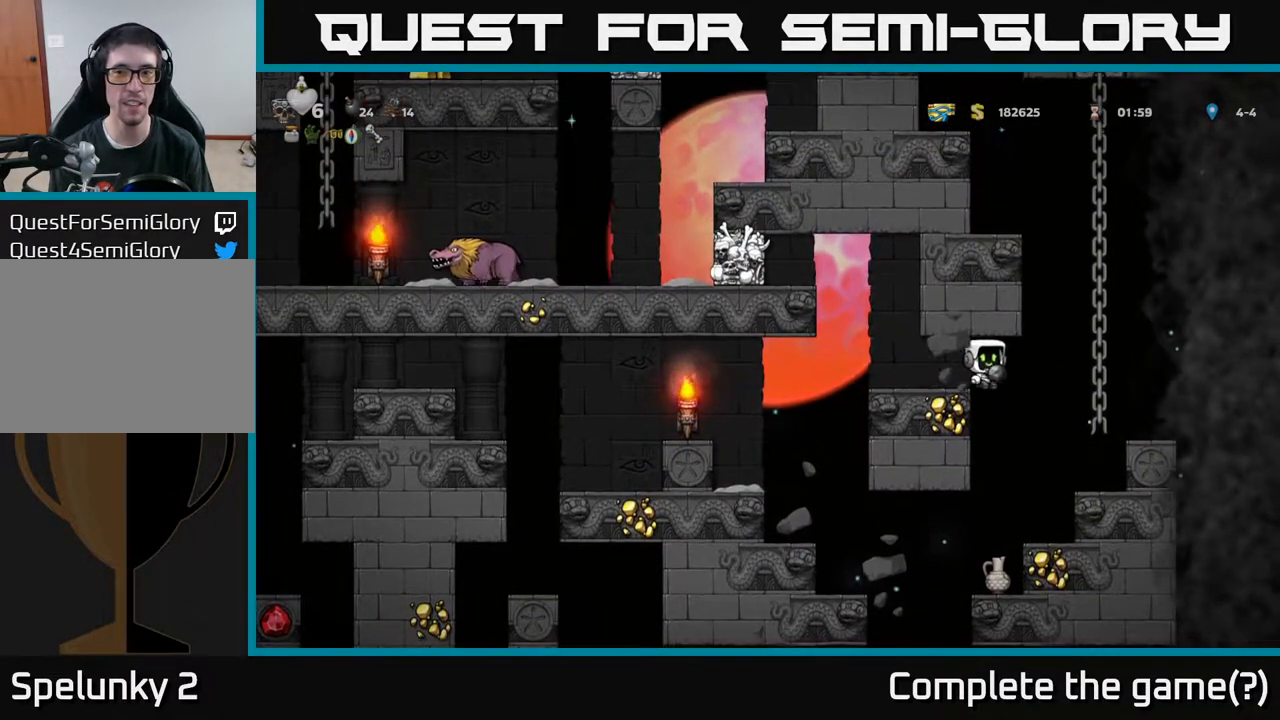
{"buttons": [], "left_stick": "center", "right_stick": "center", "events": [[50, "DPAD_RIGHT", "up"], [233, "DPAD_RIGHT", "down"], [300, "DPAD_RIGHT", "up"]]}
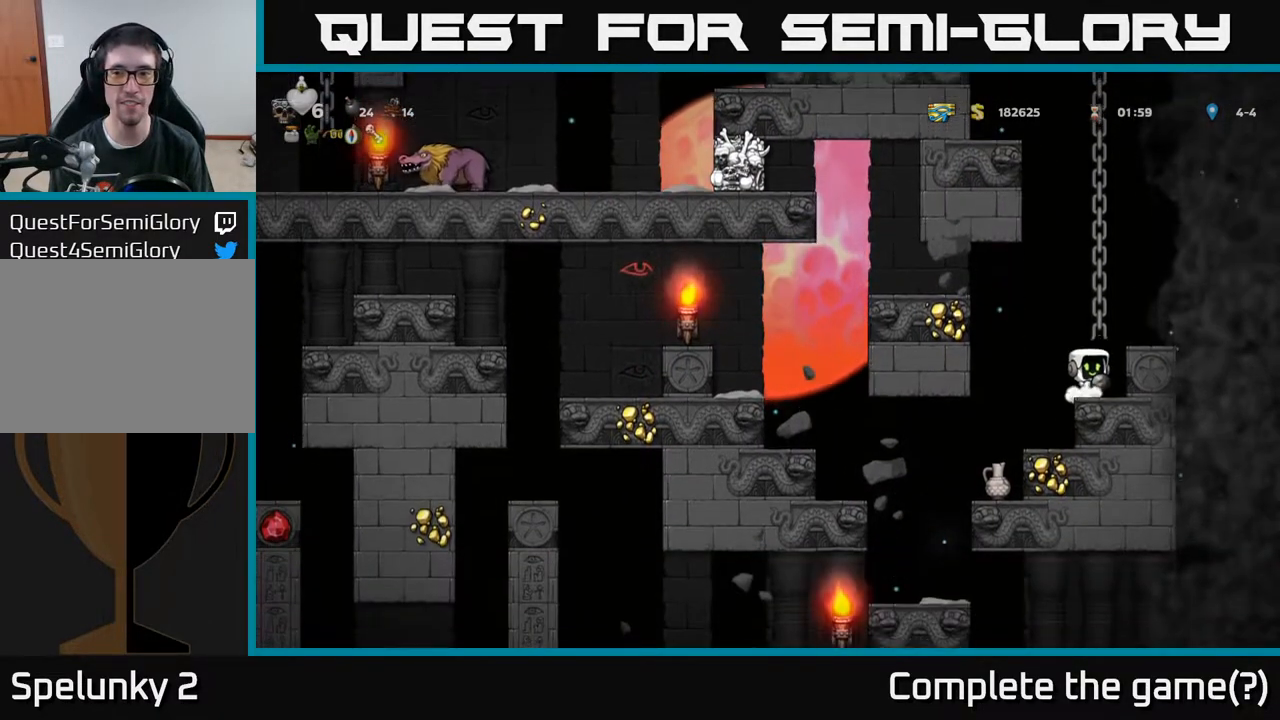
{"buttons": [], "left_stick": "center", "right_stick": "center", "events": [[83, "A", "down"], [183, "A", "up"], [200, "DPAD_UP", "down"], [483, "DPAD_UP", "up"]]}
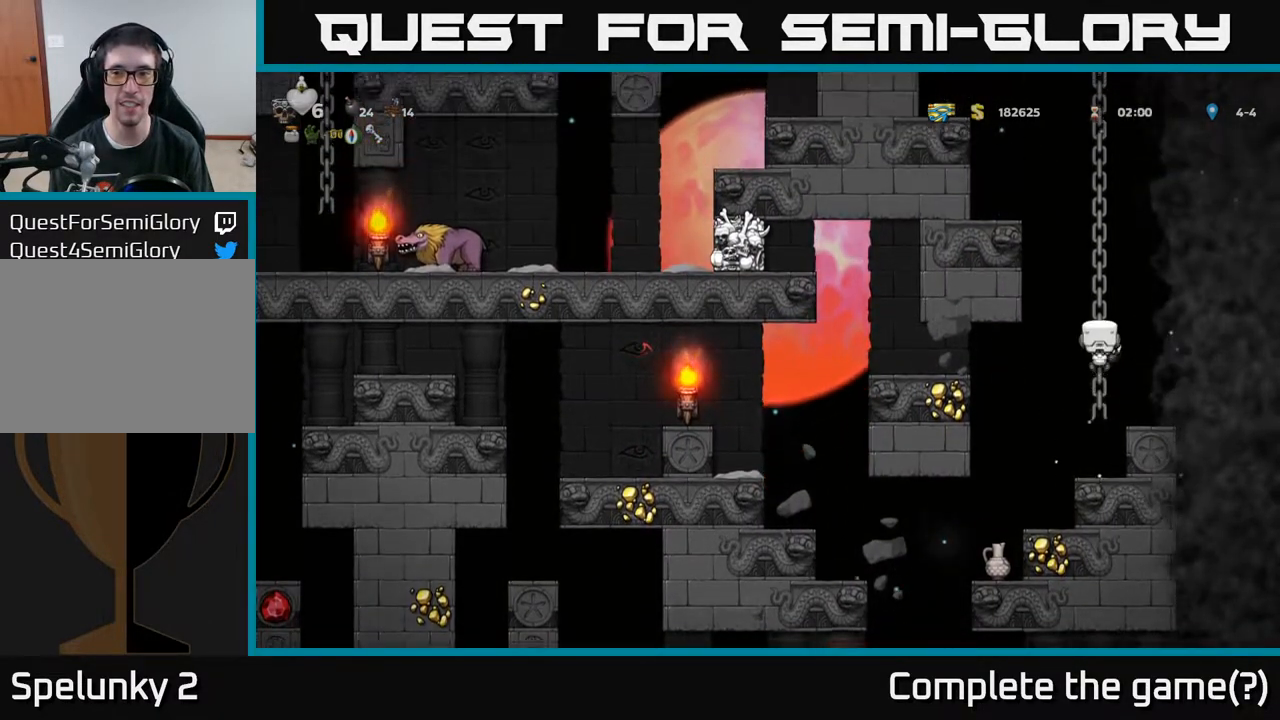
{"buttons": [], "left_stick": "center", "right_stick": "center", "events": []}
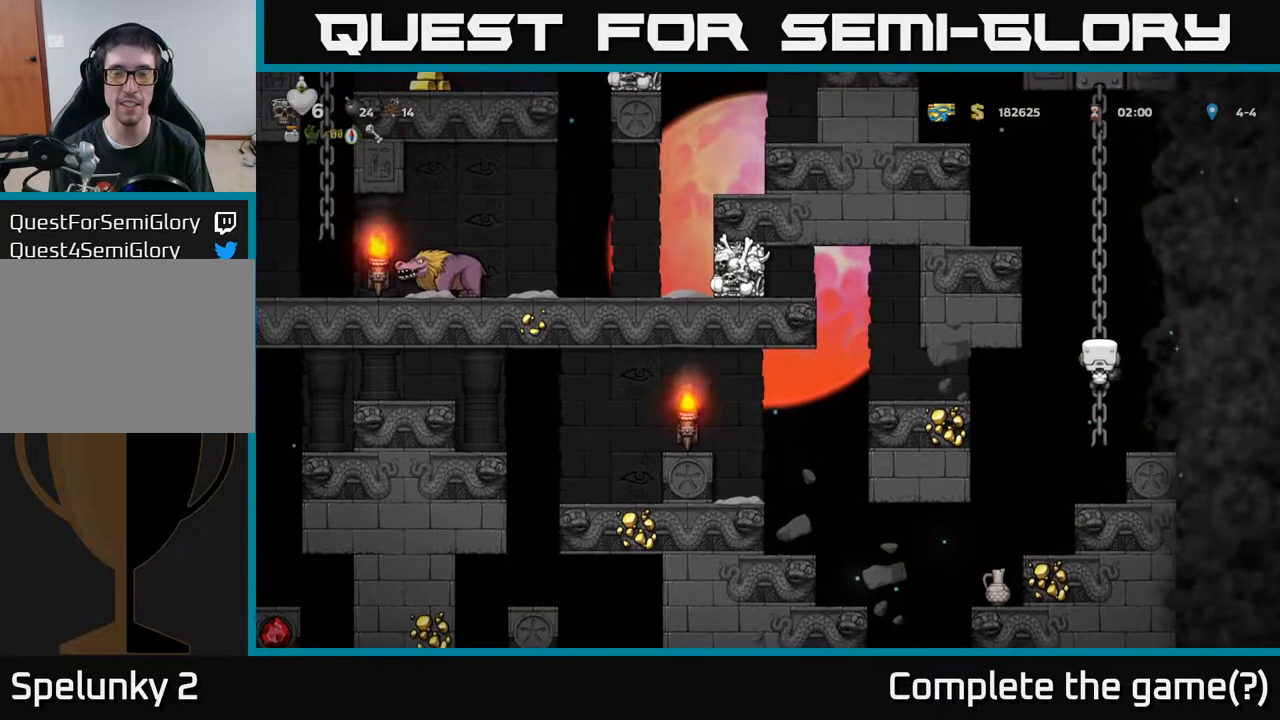
{"buttons": [], "left_stick": "center", "right_stick": "center", "events": []}
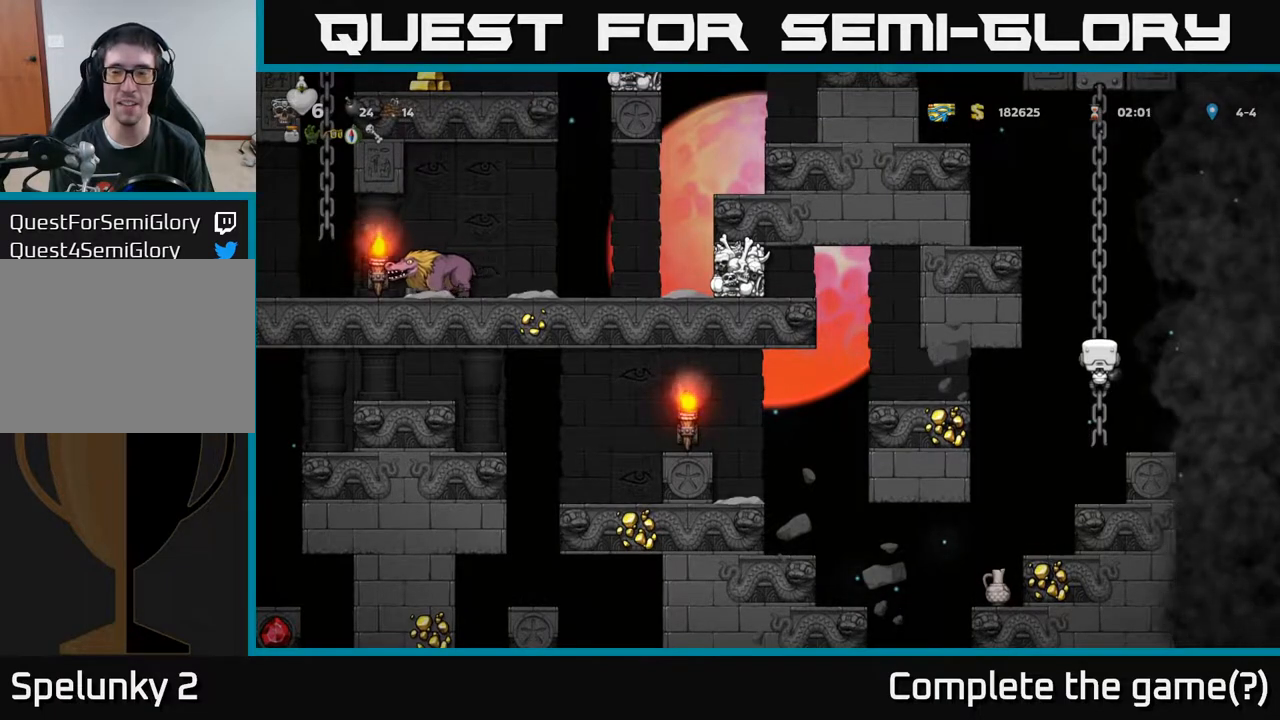
{"buttons": [], "left_stick": "center", "right_stick": "center", "events": []}
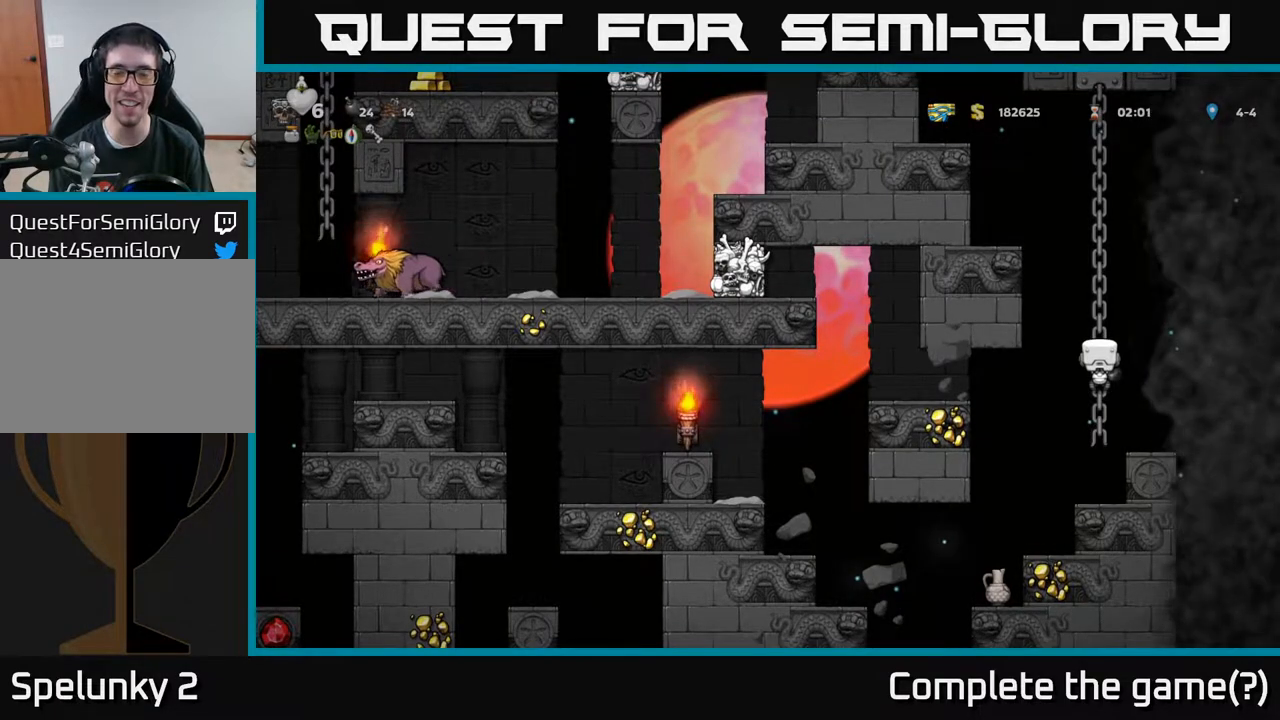
{"buttons": ["A", "DPAD_LEFT"], "left_stick": "center", "right_stick": "center", "events": [[383, "DPAD_LEFT", "down"], [417, "A", "down"]]}
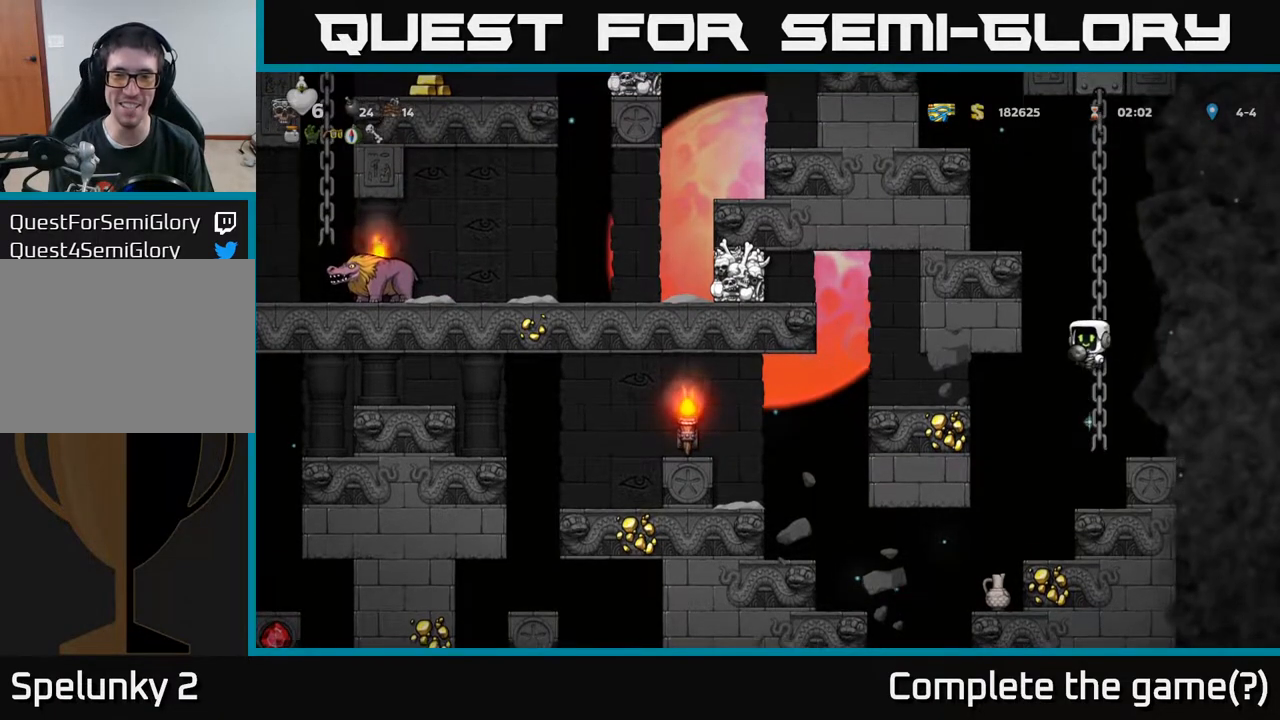
{"buttons": ["DPAD_LEFT"], "left_stick": "center", "right_stick": "center", "events": [[67, "A", "up"]]}
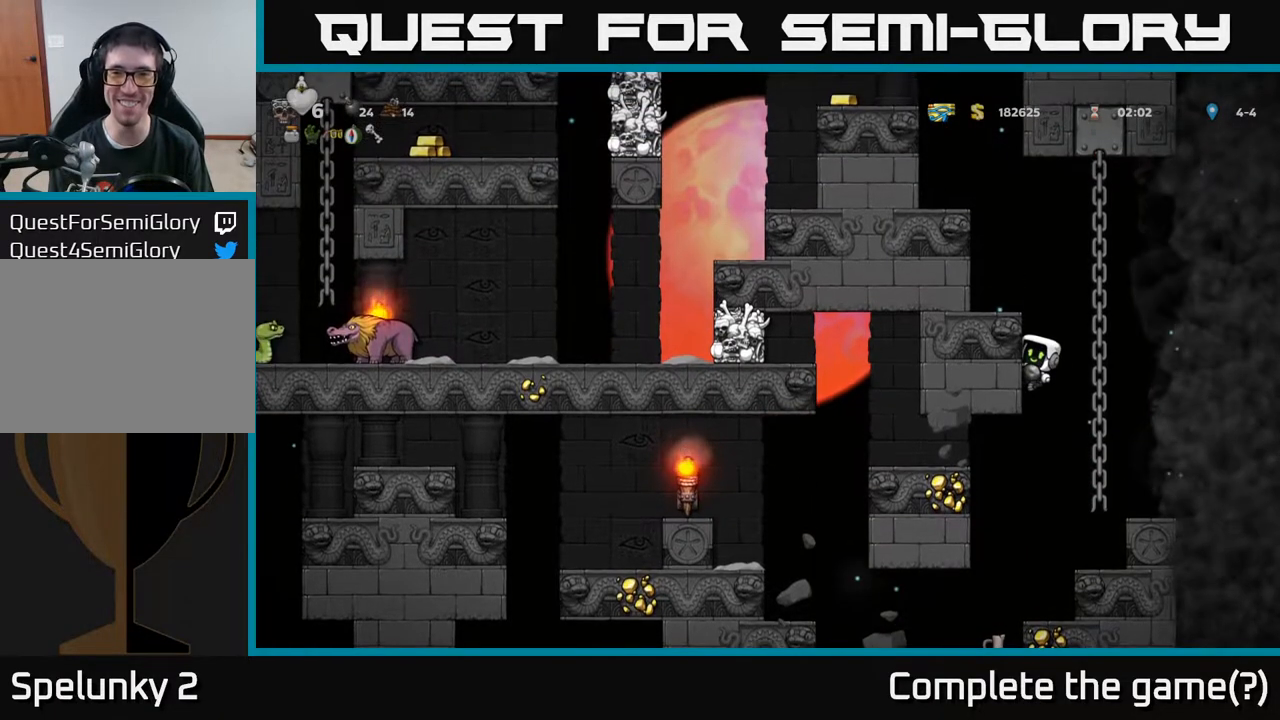
{"buttons": ["DPAD_LEFT"], "left_stick": "center", "right_stick": "center", "events": []}
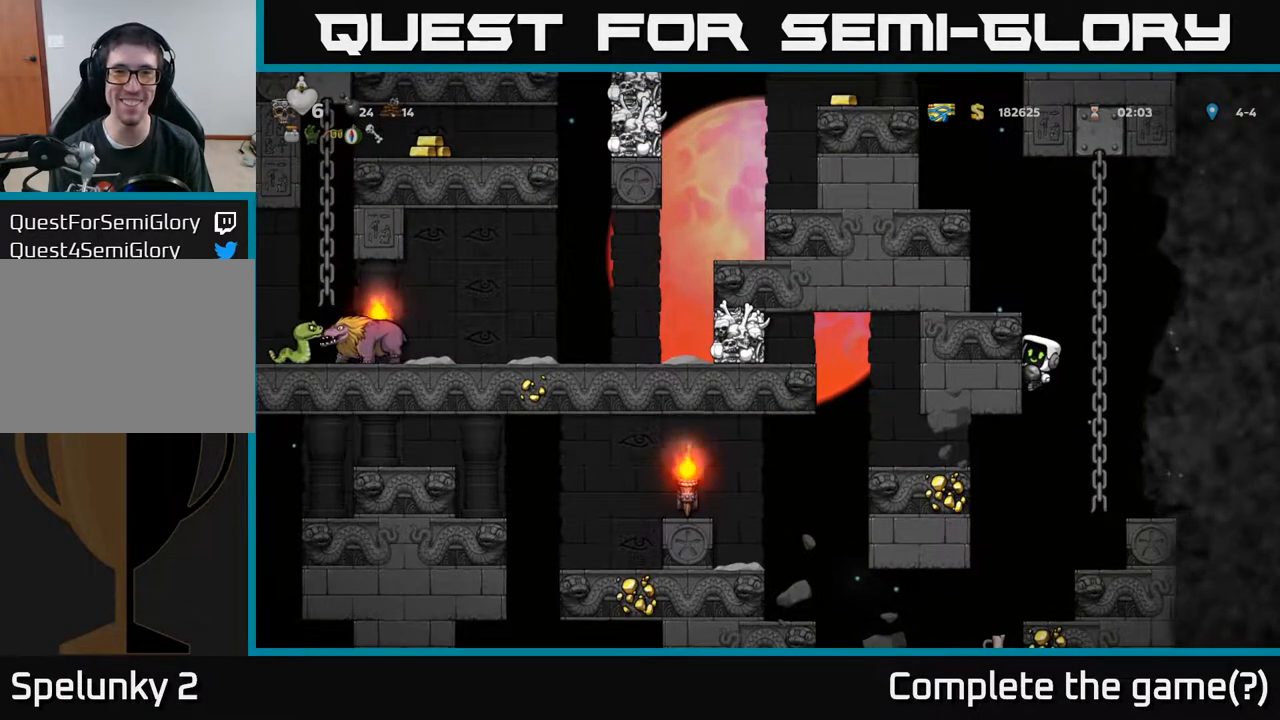
{"buttons": ["A", "DPAD_LEFT"], "left_stick": "center", "right_stick": "center", "events": [[483, "A", "down"]]}
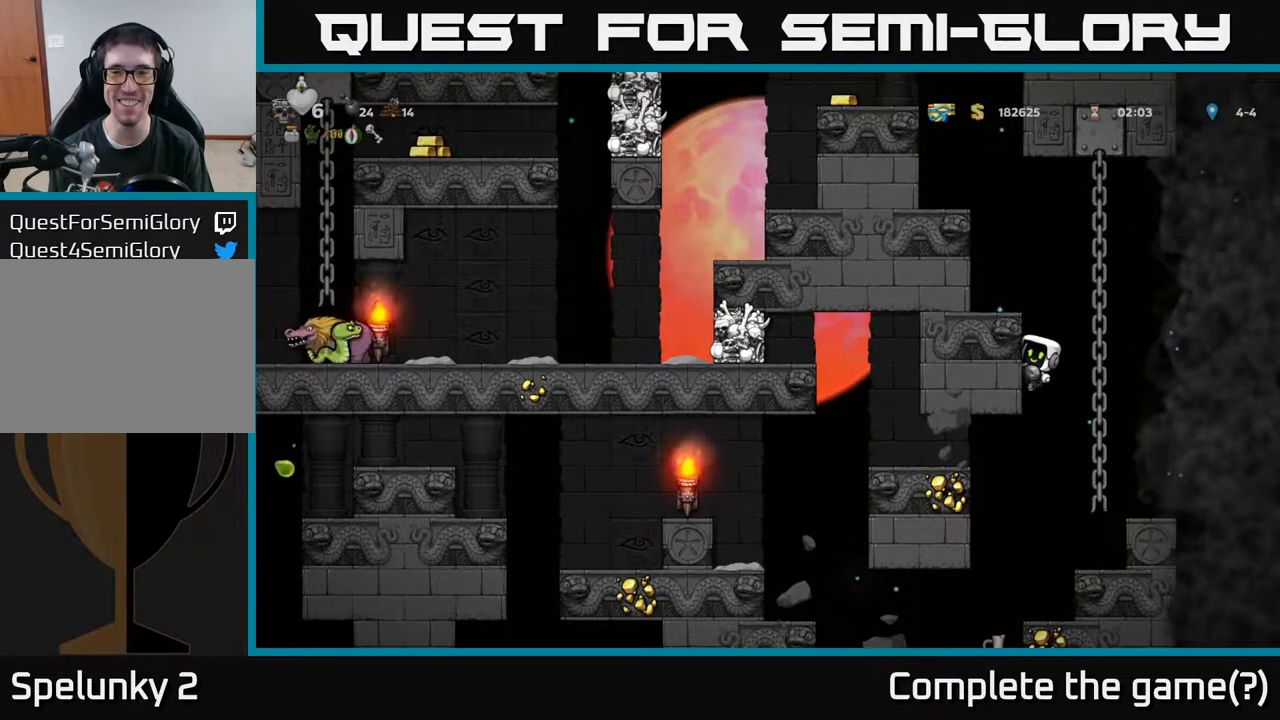
{"buttons": ["DPAD_LEFT"], "left_stick": "center", "right_stick": "center", "events": [[33, "A", "up"]]}
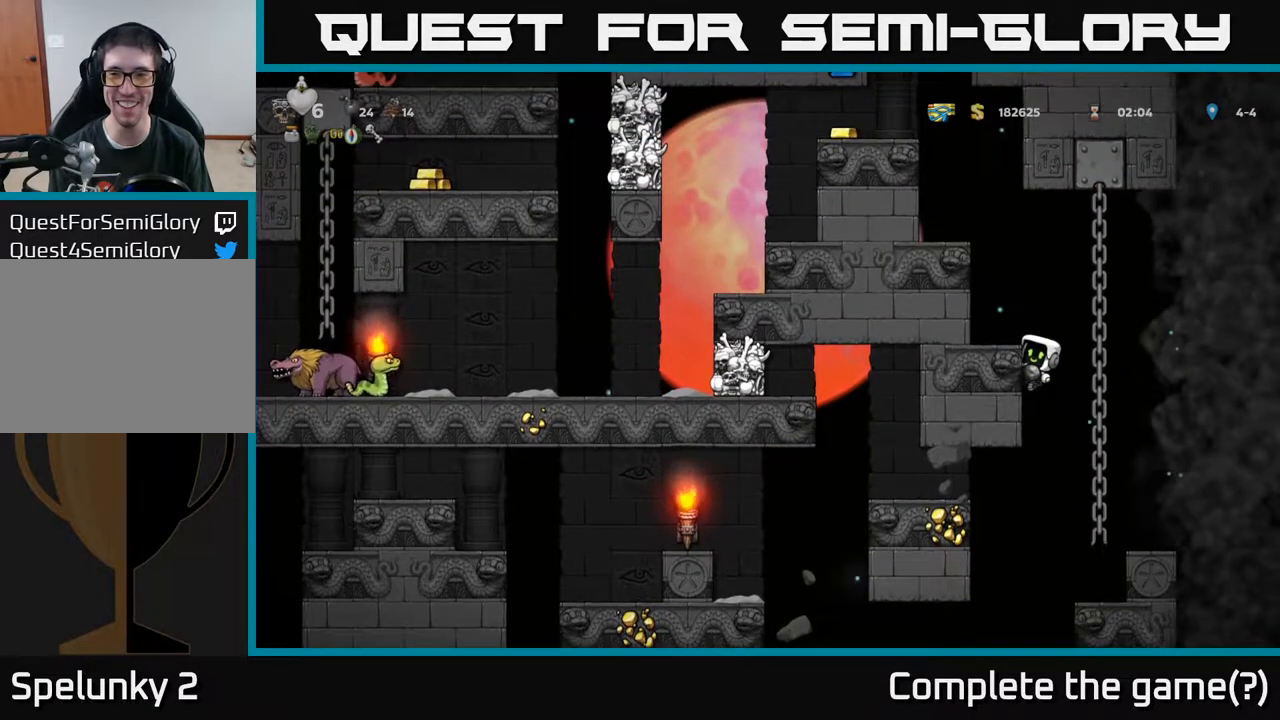
{"buttons": [], "left_stick": "center", "right_stick": "center", "events": [[117, "A", "down"], [200, "A", "up"], [300, "DPAD_LEFT", "up"]]}
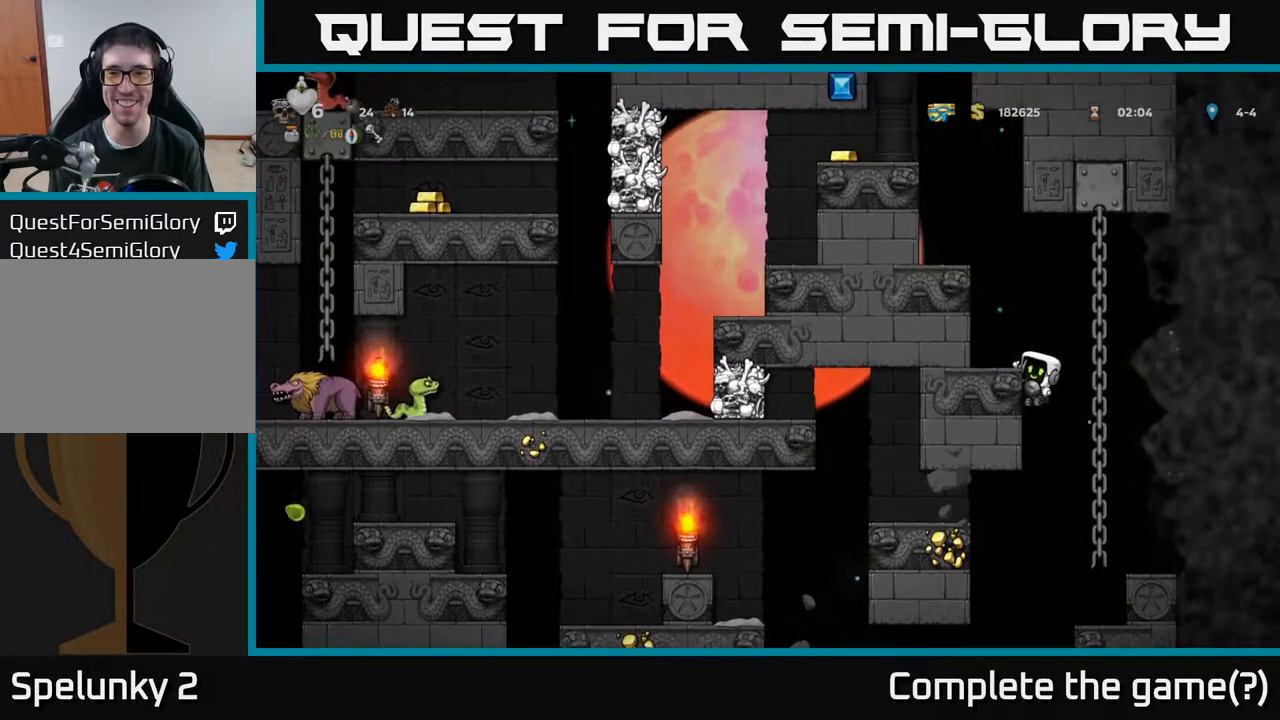
{"buttons": [], "left_stick": "center", "right_stick": "center", "events": [[200, "DPAD_LEFT", "down"], [300, "A", "down"], [367, "A", "up"], [467, "DPAD_LEFT", "up"]]}
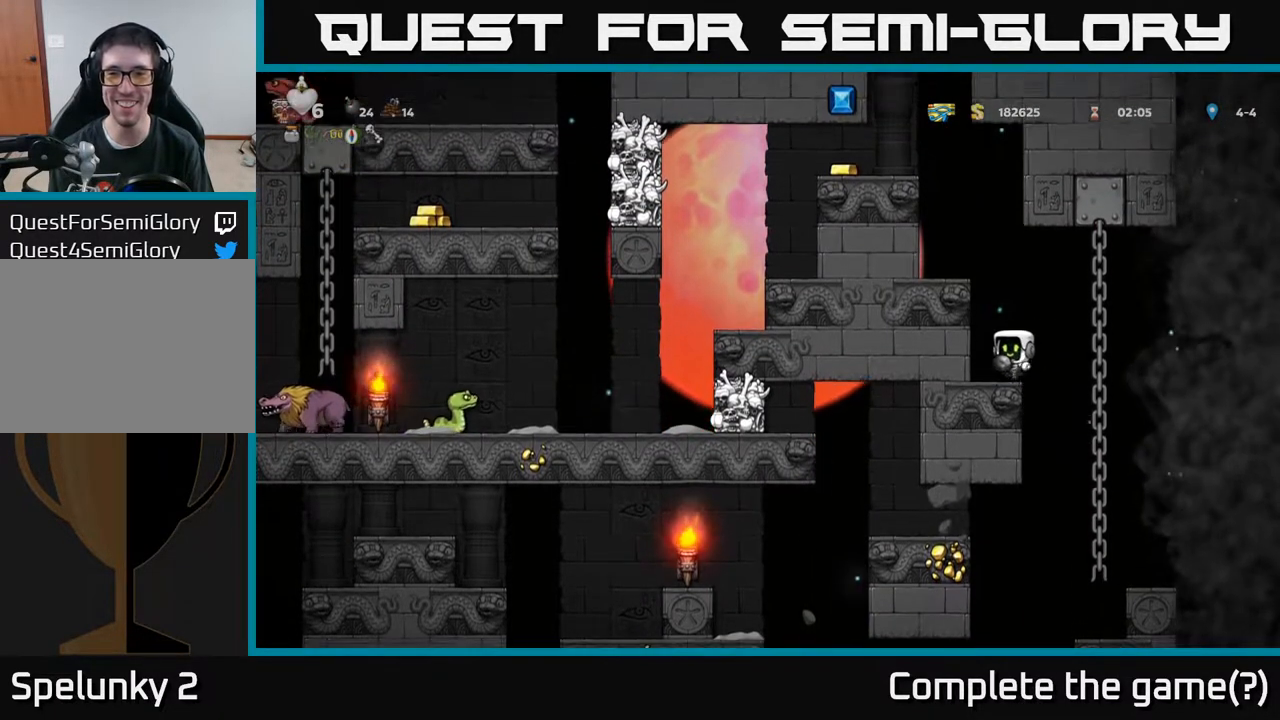
{"buttons": [], "left_stick": "center", "right_stick": "center", "events": []}
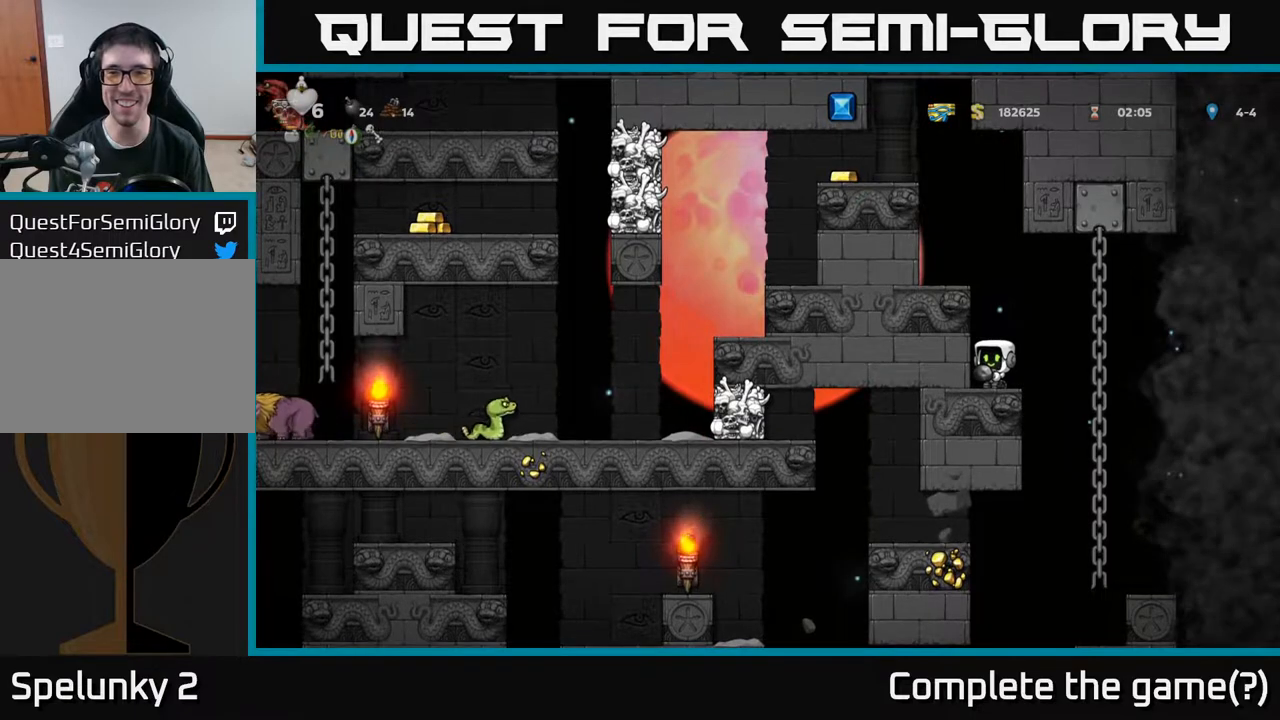
{"buttons": ["A"], "left_stick": "center", "right_stick": "center", "events": [[500, "A", "down"]]}